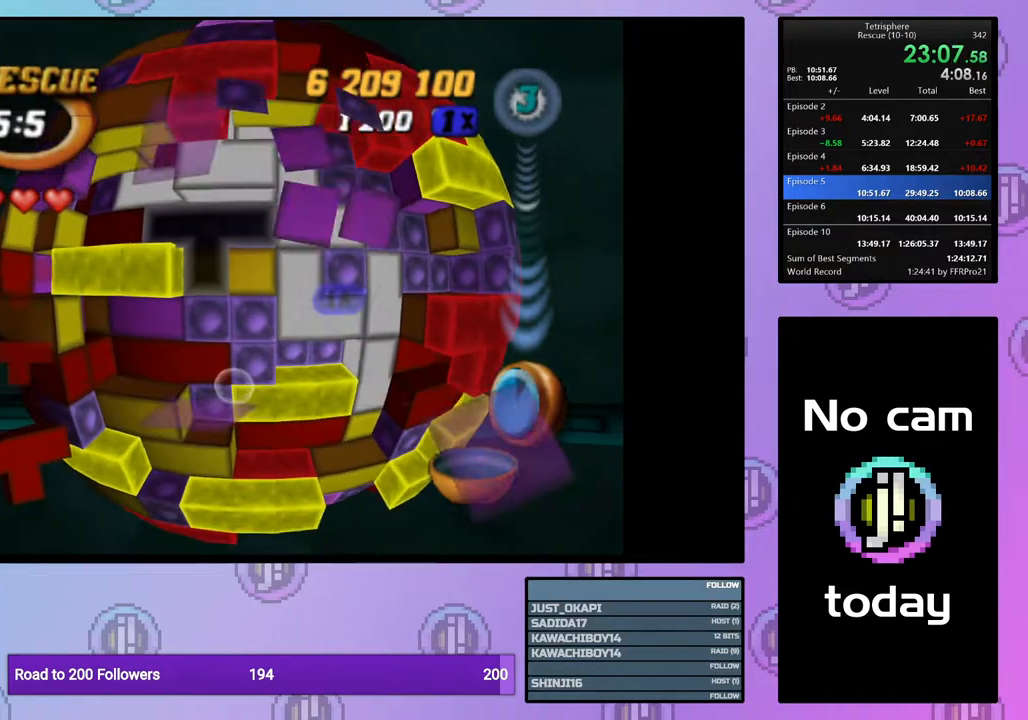
Gameplay with a controller (PlayStation layout); each line is a JSON object with the inputs held at the frame after it. "events" lists button and stick changes between this image and that frame as [ms after this image, input, new state], when the widget could be followed in between. Not read: left_stick.
{"buttons": ["SQUARE"], "right_stick": "center", "events": [[67, "DPAD_UP", "down"], [150, "DPAD_UP", "up"], [217, "DPAD_UP", "down"], [283, "DPAD_UP", "up"], [317, "SQUARE", "down"]]}
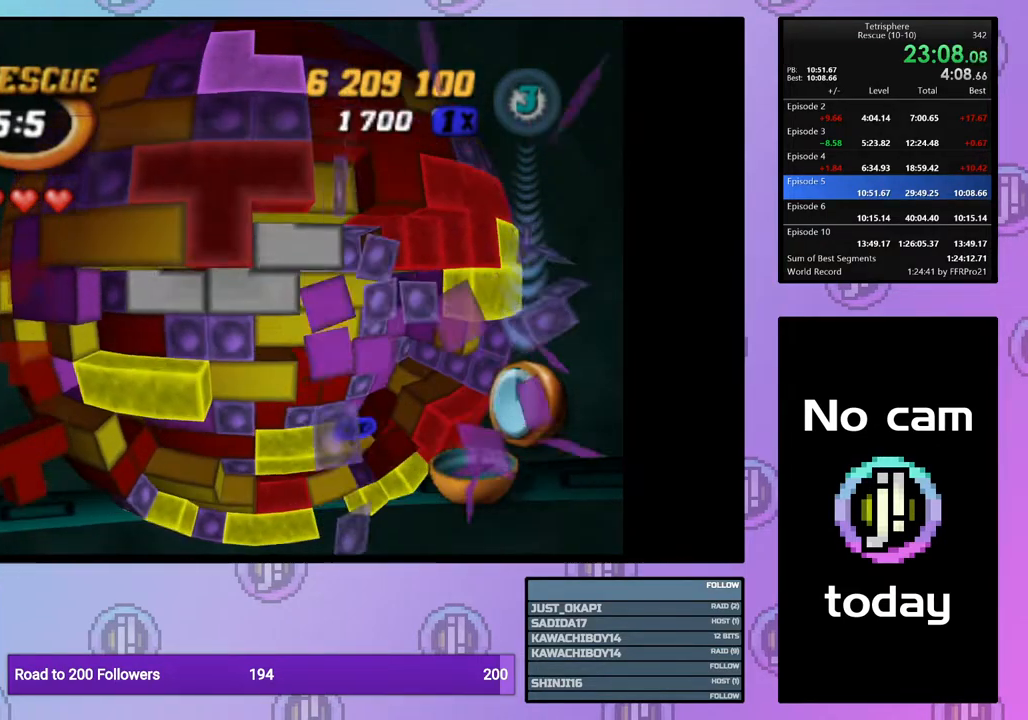
{"buttons": [], "right_stick": "center", "events": [[17, "DPAD_RIGHT", "down"], [83, "DPAD_RIGHT", "up"], [167, "SQUARE", "up"], [283, "CROSS", "down"], [383, "CROSS", "up"], [383, "DPAD_DOWN", "down"], [467, "DPAD_DOWN", "up"]]}
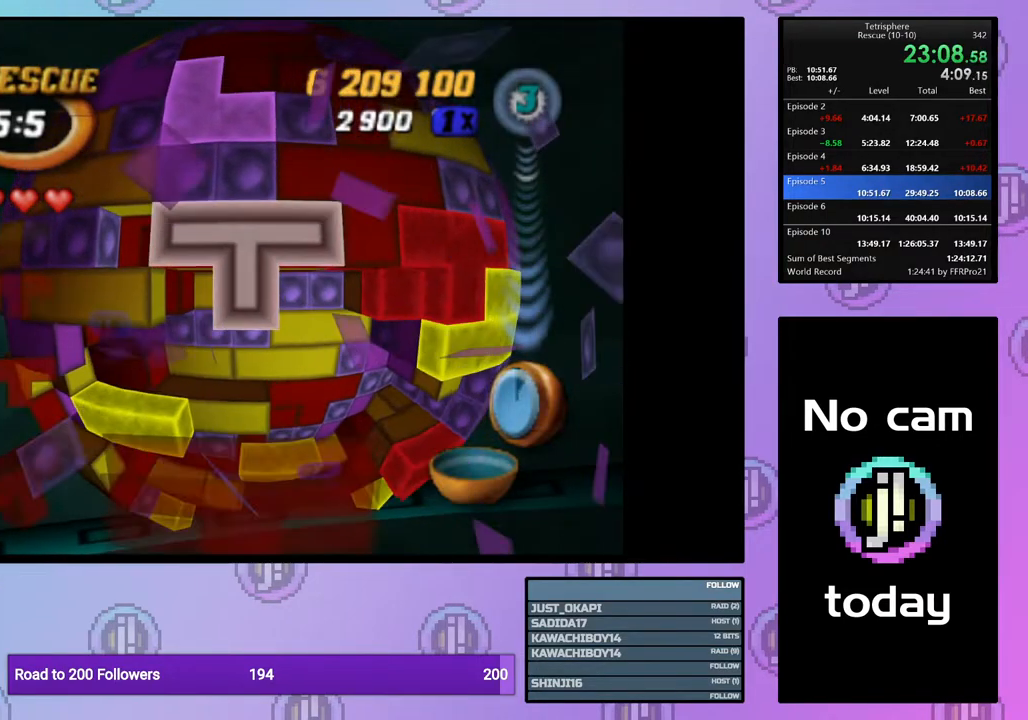
{"buttons": [], "right_stick": "center", "events": [[50, "DPAD_DOWN", "down"], [133, "DPAD_DOWN", "up"], [217, "DPAD_DOWN", "down"], [283, "DPAD_DOWN", "up"], [367, "DPAD_DOWN", "down"], [433, "DPAD_DOWN", "up"]]}
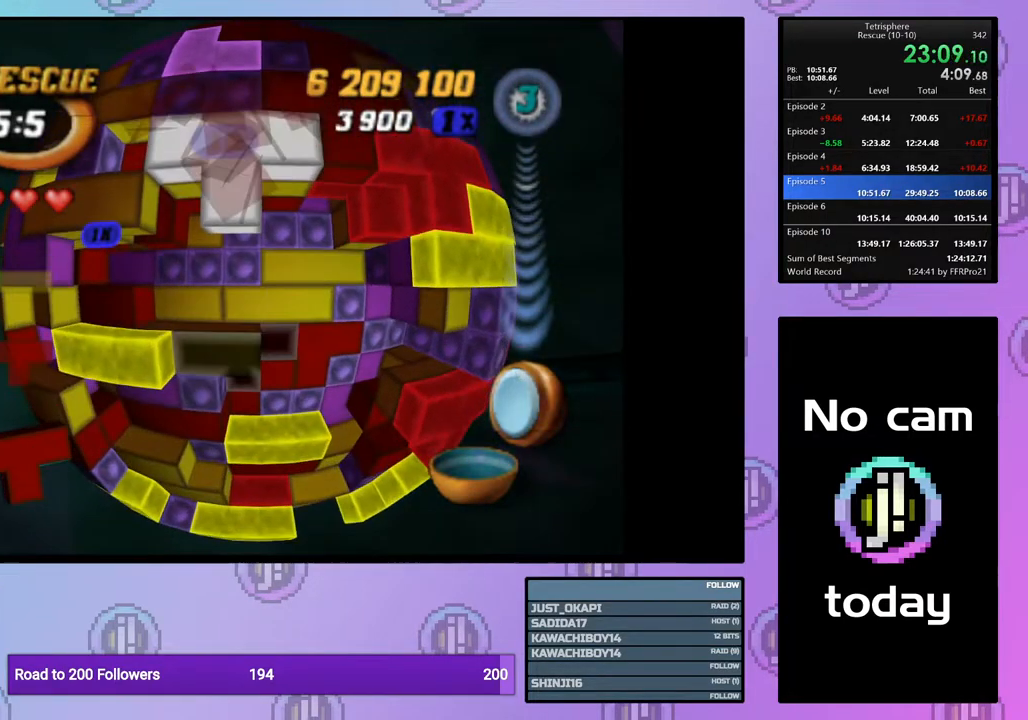
{"buttons": [], "right_stick": "center", "events": [[200, "DPAD_RIGHT", "down"], [267, "DPAD_RIGHT", "up"], [333, "DPAD_RIGHT", "down"], [417, "DPAD_RIGHT", "up"]]}
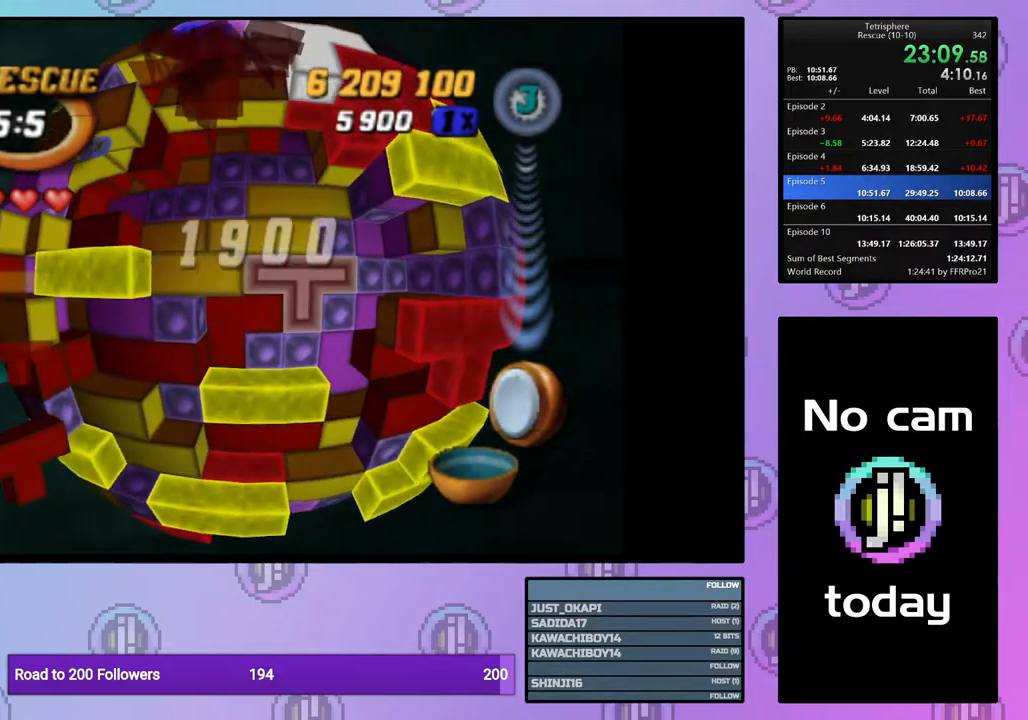
{"buttons": ["CROSS"], "right_stick": "center", "events": [[183, "CROSS", "down"], [317, "CROSS", "up"], [450, "CROSS", "down"]]}
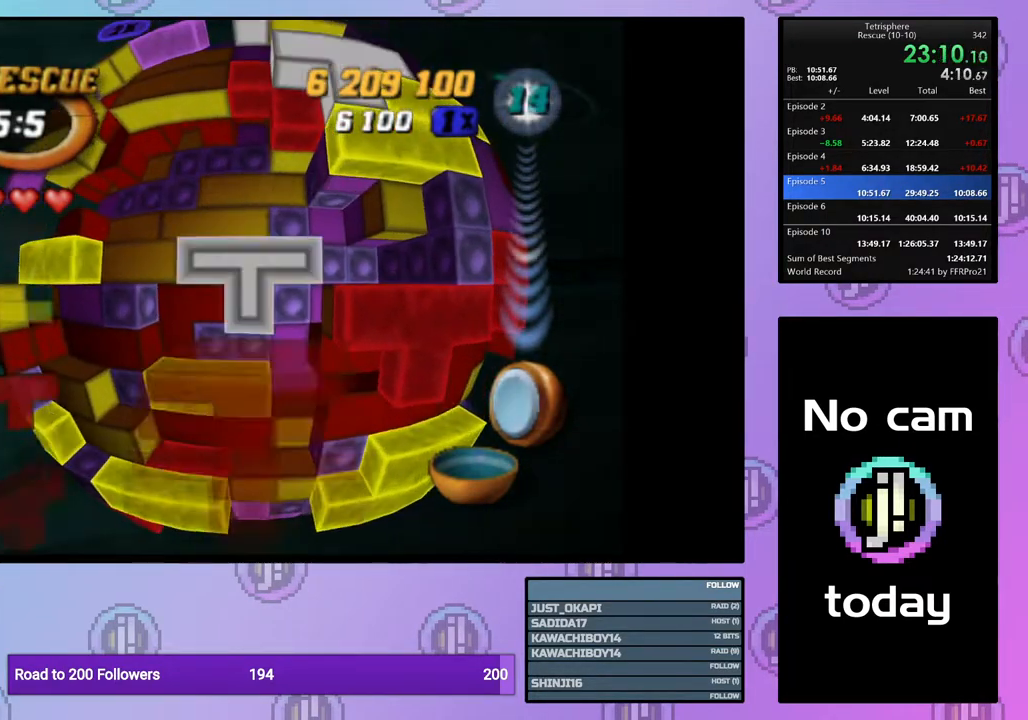
{"buttons": [], "right_stick": "center", "events": [[100, "CROSS", "up"], [117, "DPAD_LEFT", "down"], [167, "DPAD_LEFT", "up"], [267, "DPAD_LEFT", "down"], [333, "DPAD_LEFT", "up"], [417, "DPAD_LEFT", "down"], [483, "DPAD_LEFT", "up"]]}
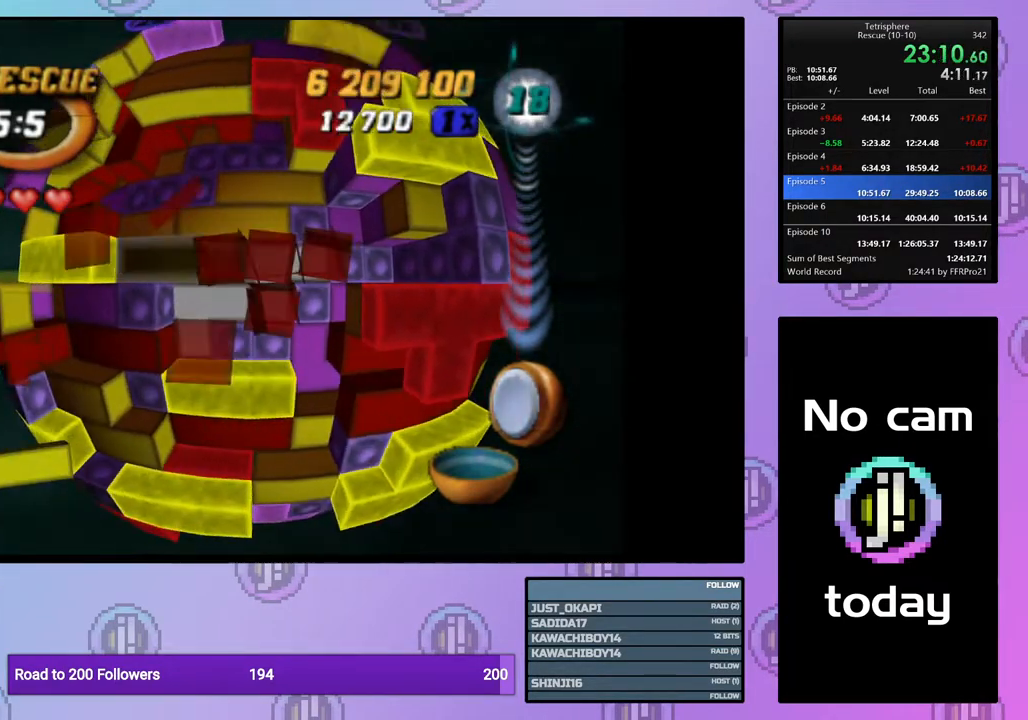
{"buttons": ["SQUARE"], "right_stick": "center", "events": [[83, "DPAD_LEFT", "down"], [150, "DPAD_LEFT", "up"], [233, "DPAD_LEFT", "down"], [283, "DPAD_LEFT", "up"], [333, "SQUARE", "down"], [400, "DPAD_RIGHT", "down"], [500, "DPAD_RIGHT", "up"]]}
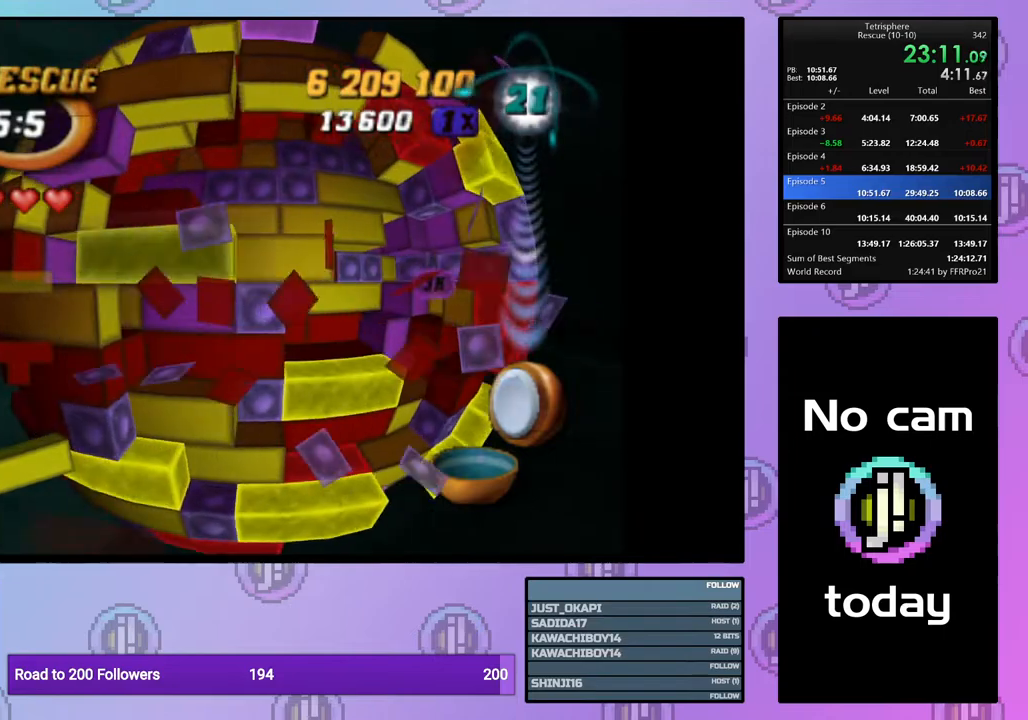
{"buttons": ["SQUARE", "DPAD_RIGHT"], "right_stick": "center", "events": [[67, "DPAD_RIGHT", "down"], [167, "DPAD_RIGHT", "up"], [233, "DPAD_RIGHT", "down"], [350, "DPAD_RIGHT", "up"], [400, "DPAD_RIGHT", "down"]]}
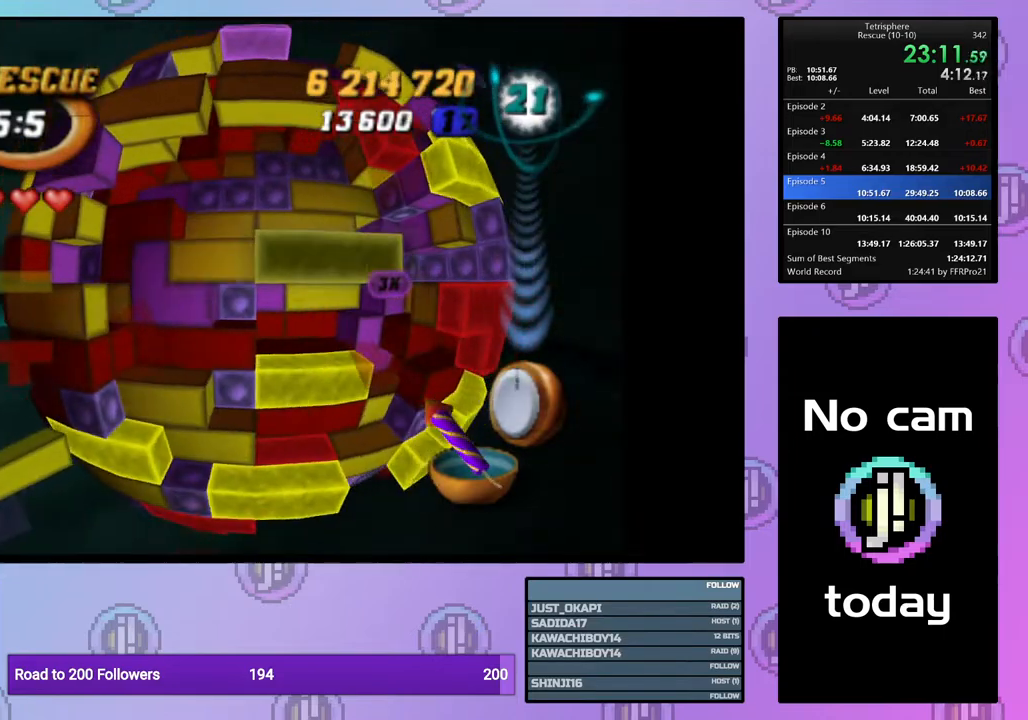
{"buttons": ["DPAD_LEFT"], "right_stick": "center", "events": [[33, "DPAD_RIGHT", "up"], [333, "DPAD_LEFT", "down"], [333, "SQUARE", "up"], [417, "DPAD_LEFT", "up"], [483, "DPAD_LEFT", "down"]]}
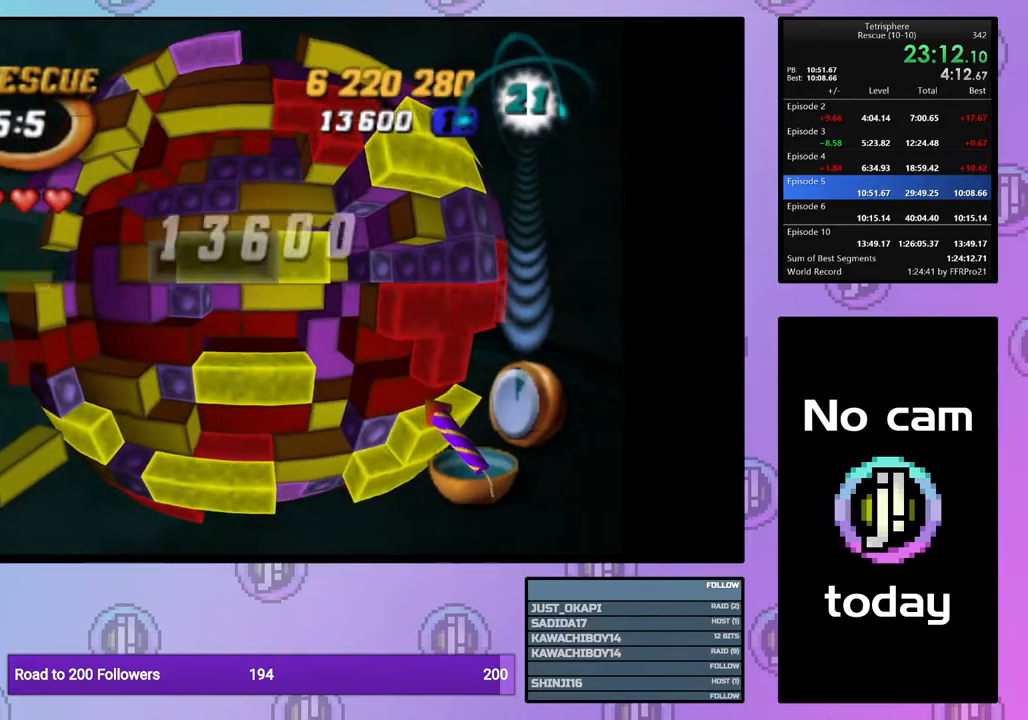
{"buttons": ["SQUARE"], "right_stick": "center", "events": [[83, "DPAD_LEFT", "up"], [100, "SQUARE", "down"], [200, "DPAD_RIGHT", "down"], [283, "DPAD_RIGHT", "up"], [367, "DPAD_RIGHT", "down"], [450, "DPAD_RIGHT", "up"]]}
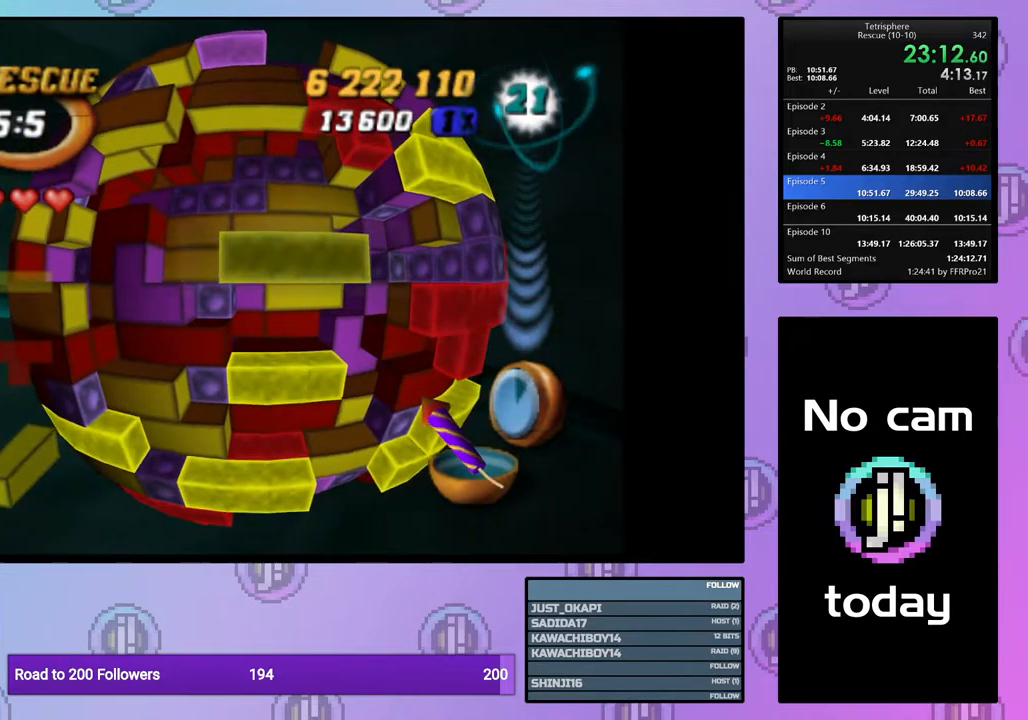
{"buttons": [], "right_stick": "center", "events": [[133, "DPAD_DOWN", "down"], [233, "DPAD_DOWN", "up"], [367, "SQUARE", "up"]]}
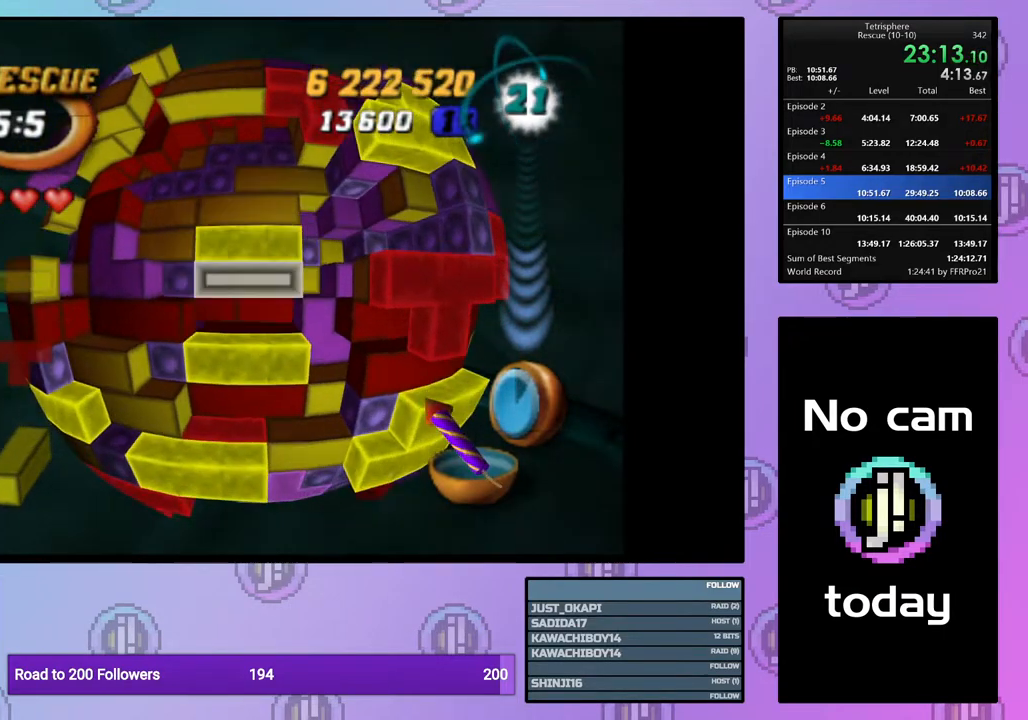
{"buttons": ["DPAD_UP"], "right_stick": "center", "events": [[350, "DPAD_UP", "down"], [383, "DPAD_UP", "up"], [483, "DPAD_UP", "down"]]}
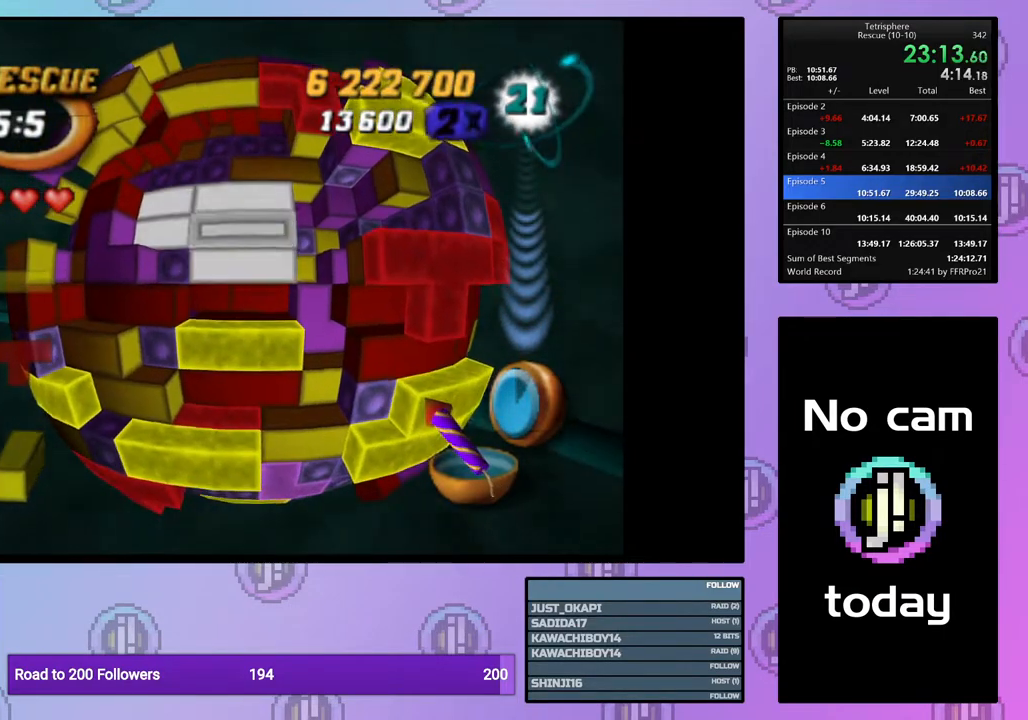
{"buttons": [], "right_stick": "center", "events": [[67, "DPAD_UP", "up"], [183, "DPAD_RIGHT", "down"], [267, "DPAD_RIGHT", "up"]]}
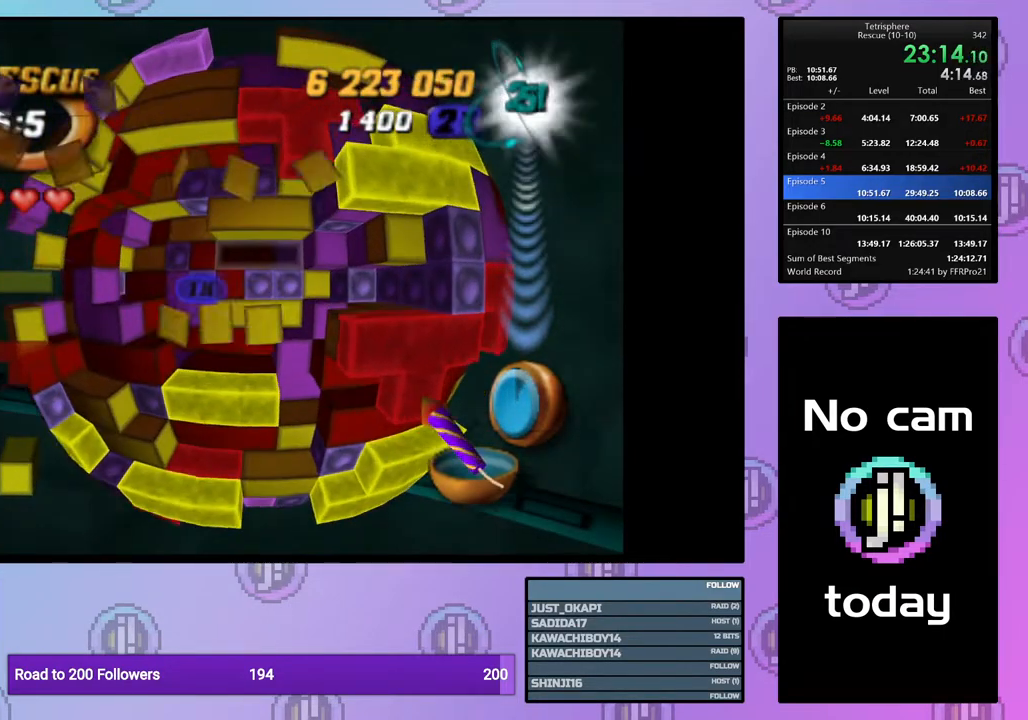
{"buttons": ["SQUARE"], "right_stick": "center", "events": [[333, "DPAD_UP", "down"], [400, "DPAD_UP", "up"], [433, "SQUARE", "down"]]}
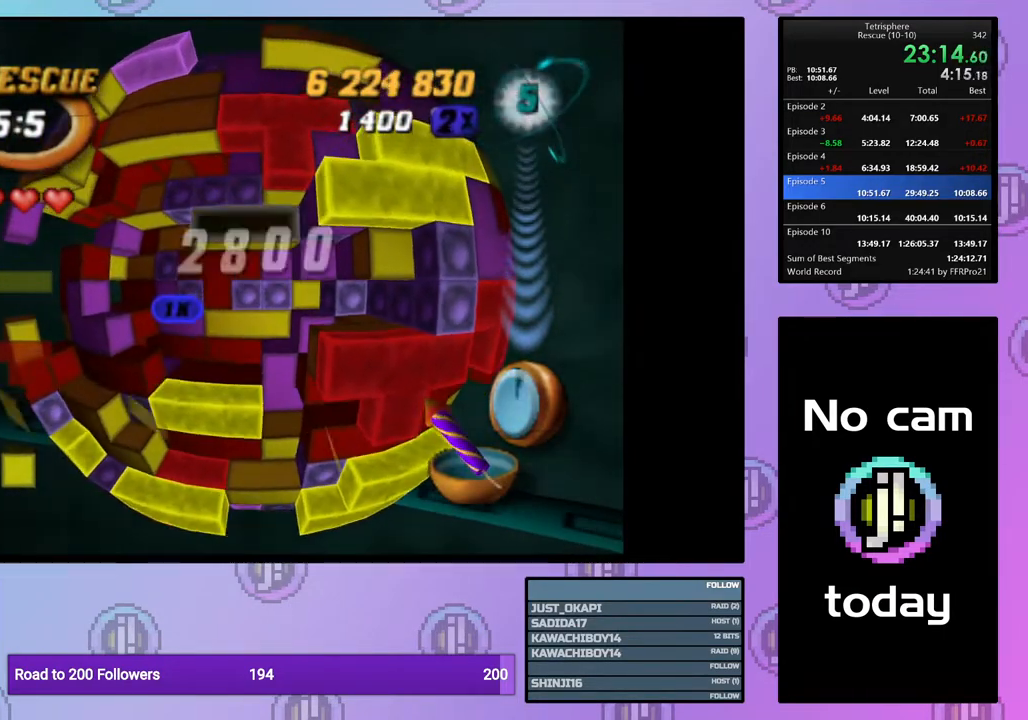
{"buttons": [], "right_stick": "center", "events": [[50, "DPAD_LEFT", "down"], [117, "DPAD_LEFT", "up"], [183, "DPAD_LEFT", "down"], [283, "DPAD_LEFT", "up"], [400, "SQUARE", "up"]]}
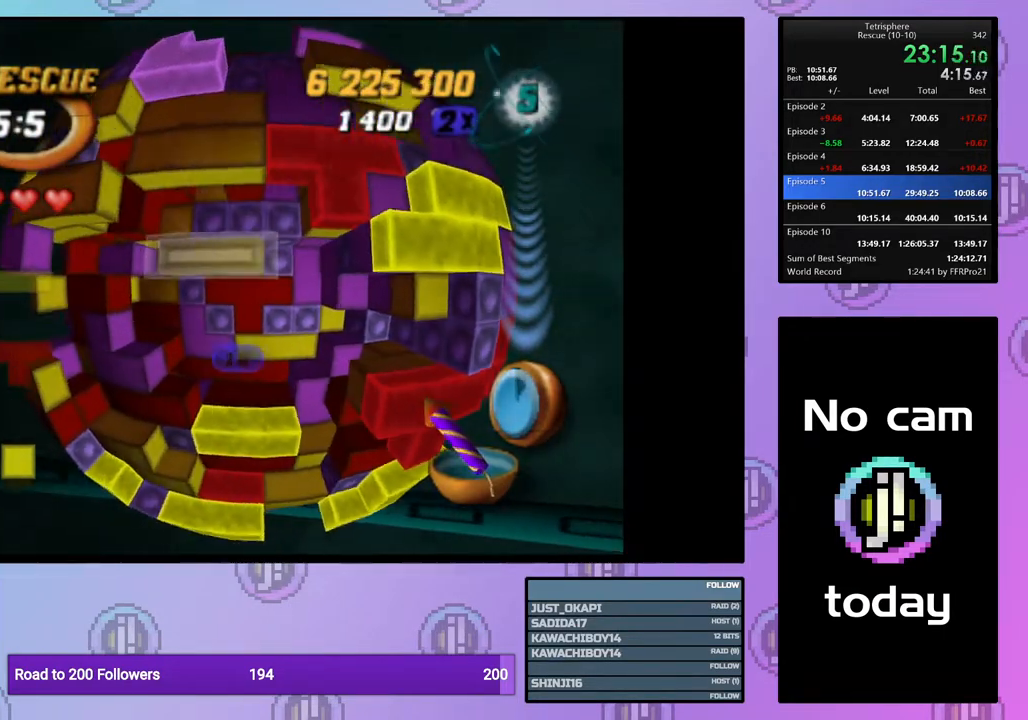
{"buttons": [], "right_stick": "center", "events": [[150, "CROSS", "down"], [200, "DPAD_DOWN", "down"], [233, "CROSS", "up"], [267, "DPAD_DOWN", "up"], [383, "DPAD_RIGHT", "down"], [483, "DPAD_RIGHT", "up"]]}
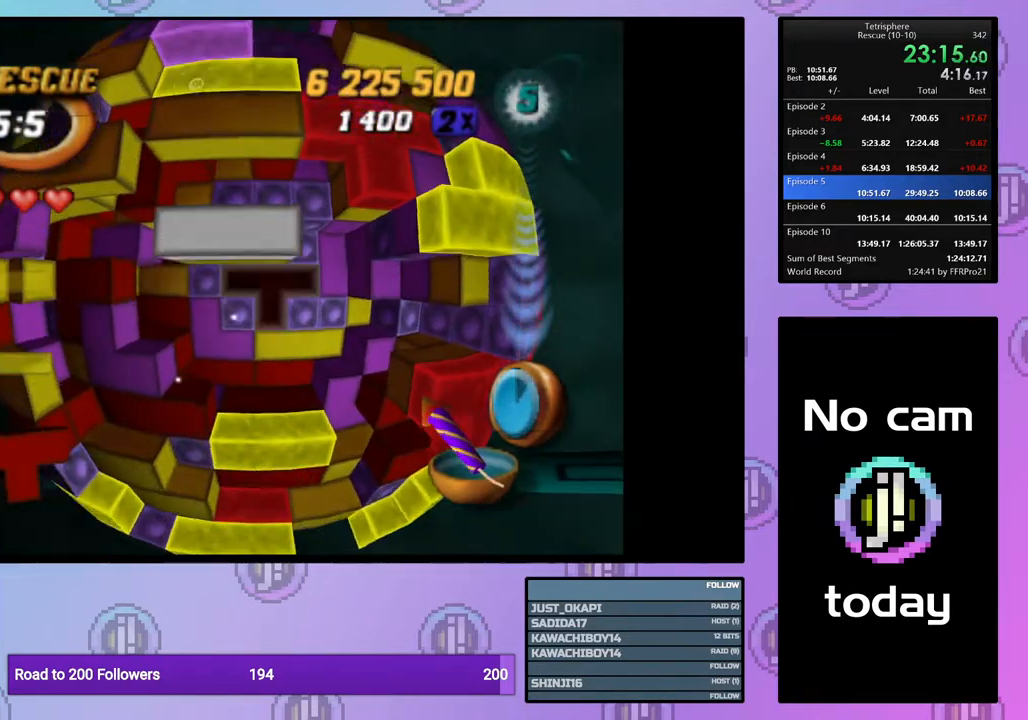
{"buttons": [], "right_stick": "center", "events": [[83, "DPAD_UP", "down"], [150, "DPAD_UP", "up"], [233, "DPAD_UP", "down"], [300, "DPAD_UP", "up"], [367, "DPAD_UP", "down"], [450, "DPAD_UP", "up"]]}
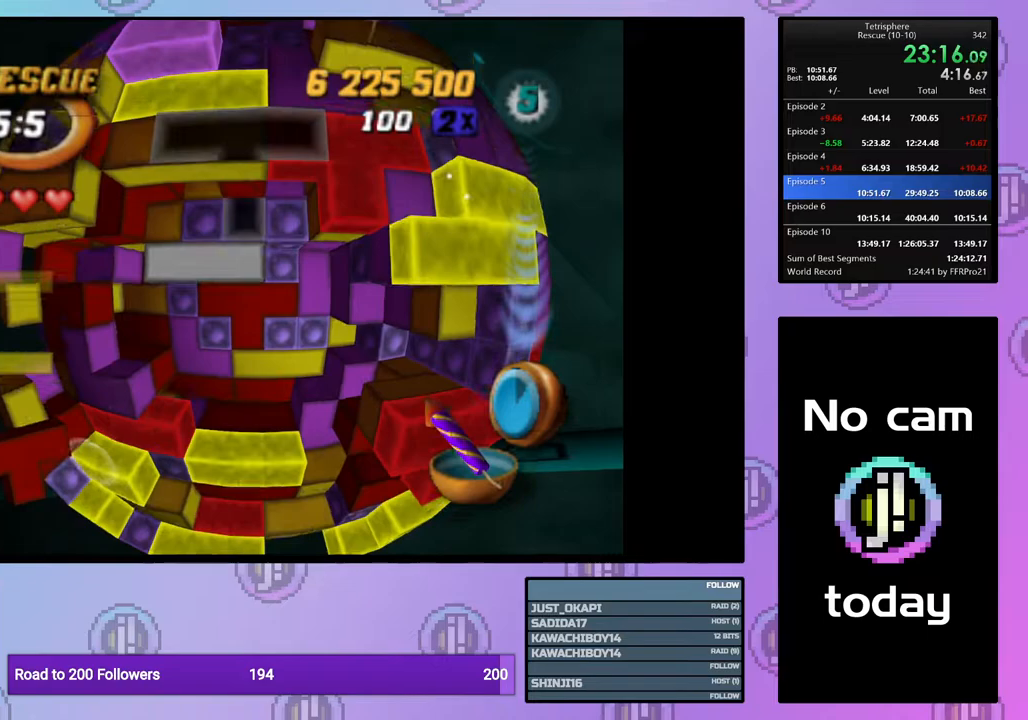
{"buttons": ["SQUARE", "DPAD_LEFT"], "right_stick": "center", "events": [[17, "DPAD_RIGHT", "down"], [117, "DPAD_RIGHT", "up"], [167, "DPAD_RIGHT", "down"], [233, "SQUARE", "down"], [250, "DPAD_RIGHT", "up"], [333, "DPAD_LEFT", "down"], [433, "DPAD_LEFT", "up"], [483, "DPAD_LEFT", "down"]]}
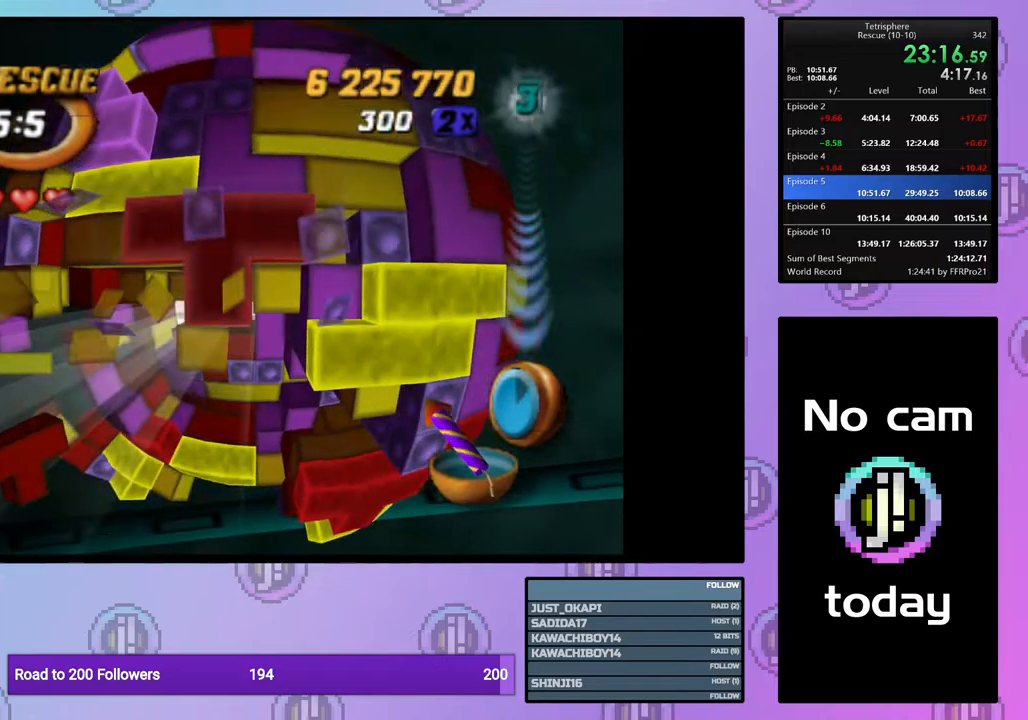
{"buttons": ["SQUARE", "DPAD_DOWN"], "right_stick": "center", "events": [[83, "DPAD_LEFT", "up"], [133, "DPAD_DOWN", "down"], [250, "DPAD_DOWN", "up"], [283, "DPAD_DOWN", "down"], [417, "DPAD_DOWN", "up"], [433, "DPAD_DOWN", "down"]]}
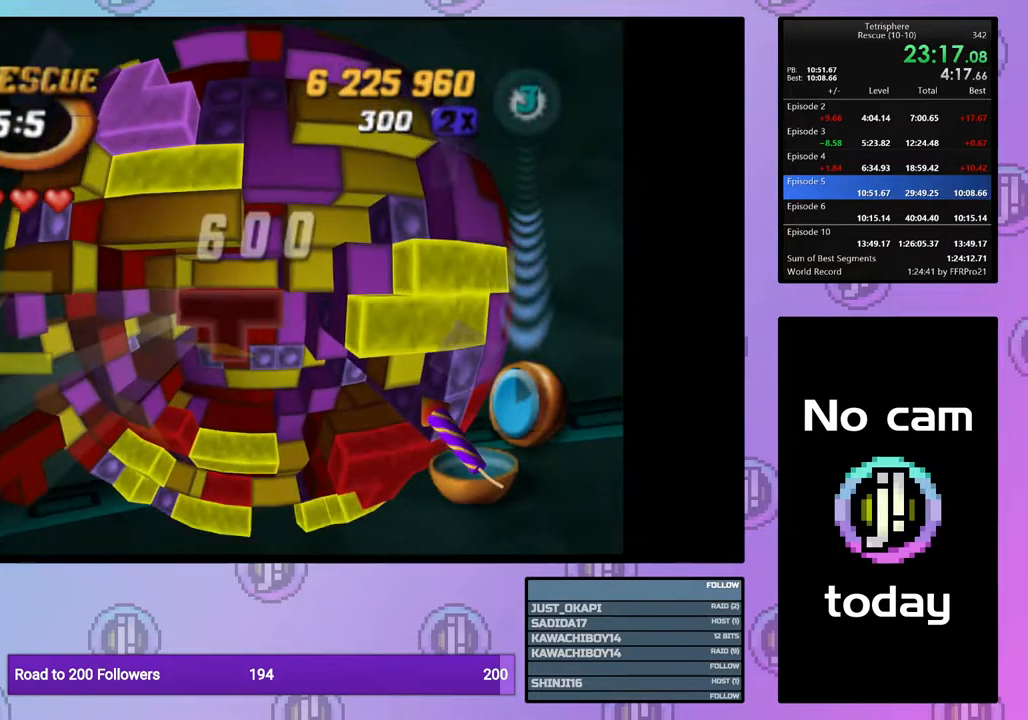
{"buttons": [], "right_stick": "center", "events": [[50, "DPAD_DOWN", "up"], [450, "SQUARE", "up"]]}
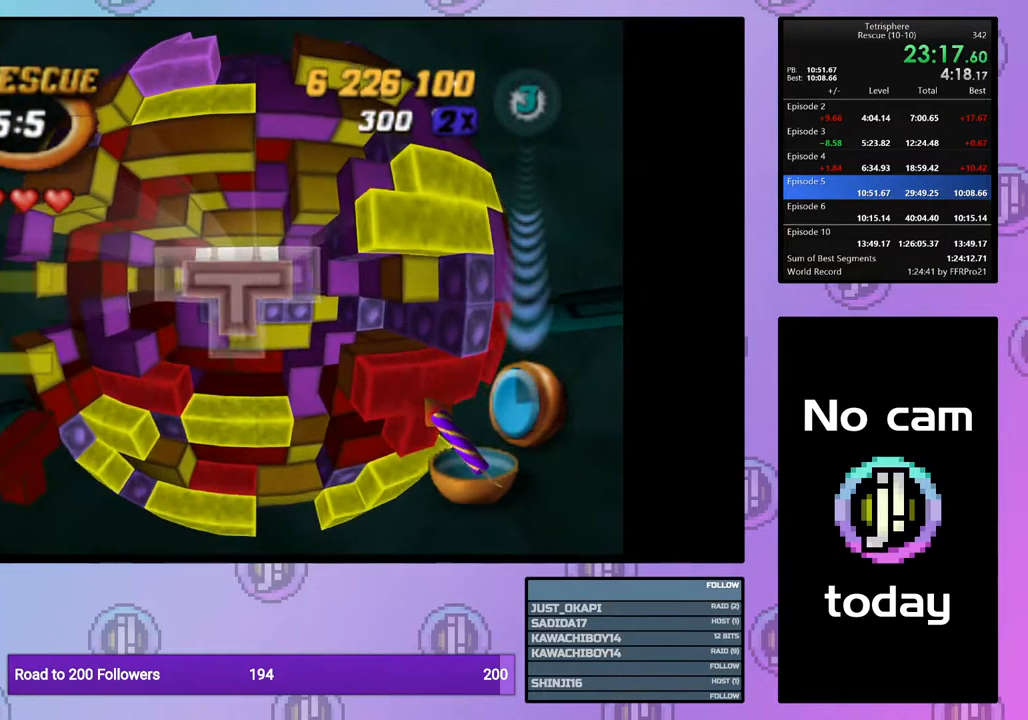
{"buttons": [], "right_stick": "center", "events": [[33, "CROSS", "down"], [133, "DPAD_UP", "down"], [150, "CROSS", "up"], [167, "DPAD_UP", "up"], [267, "DPAD_UP", "down"], [350, "DPAD_UP", "up"]]}
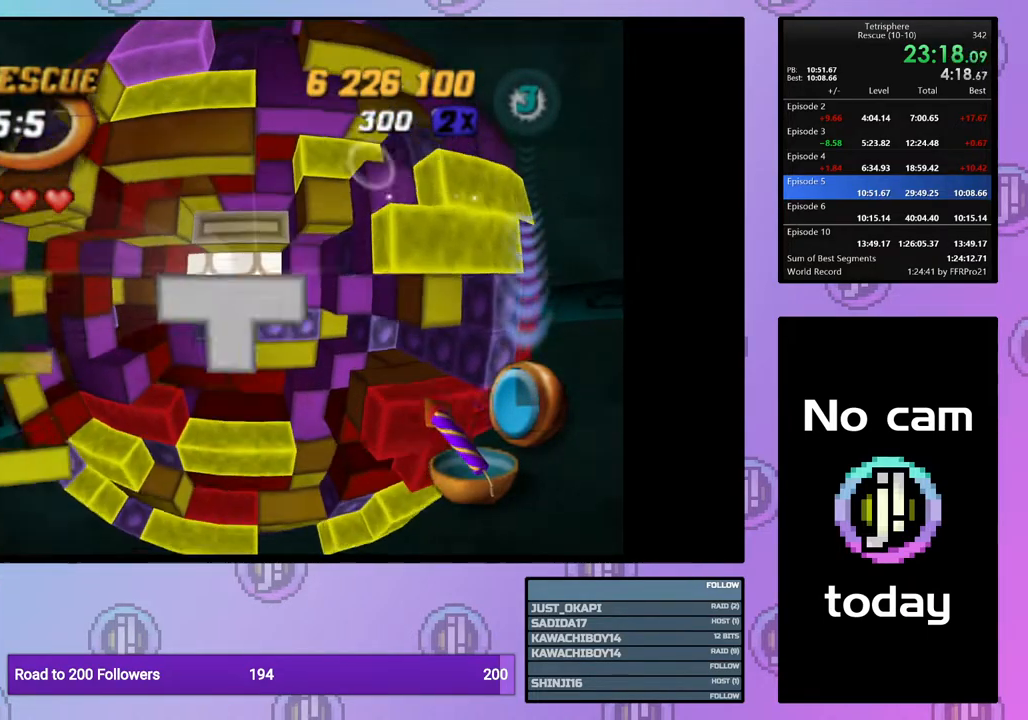
{"buttons": [], "right_stick": "center", "events": [[100, "CROSS", "down"], [217, "CROSS", "up"], [217, "DPAD_DOWN", "down"], [300, "DPAD_DOWN", "up"], [367, "DPAD_DOWN", "down"], [467, "DPAD_DOWN", "up"]]}
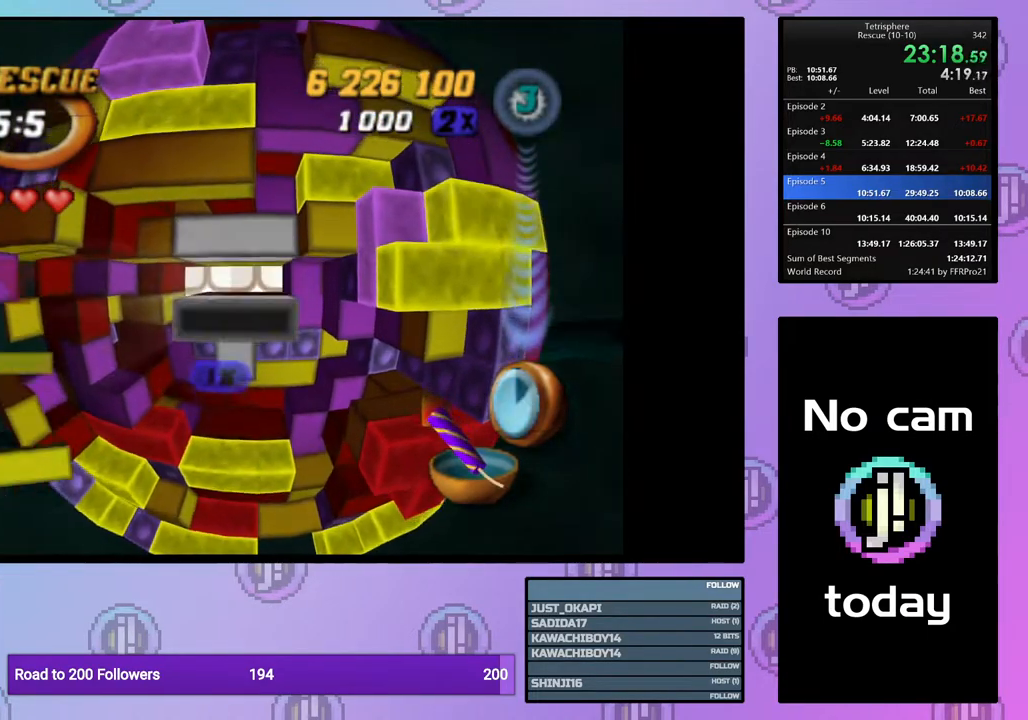
{"buttons": [], "right_stick": "center", "events": [[33, "DPAD_DOWN", "down"], [117, "DPAD_DOWN", "up"], [200, "DPAD_DOWN", "down"], [283, "DPAD_DOWN", "up"], [350, "DPAD_DOWN", "down"], [450, "DPAD_DOWN", "up"]]}
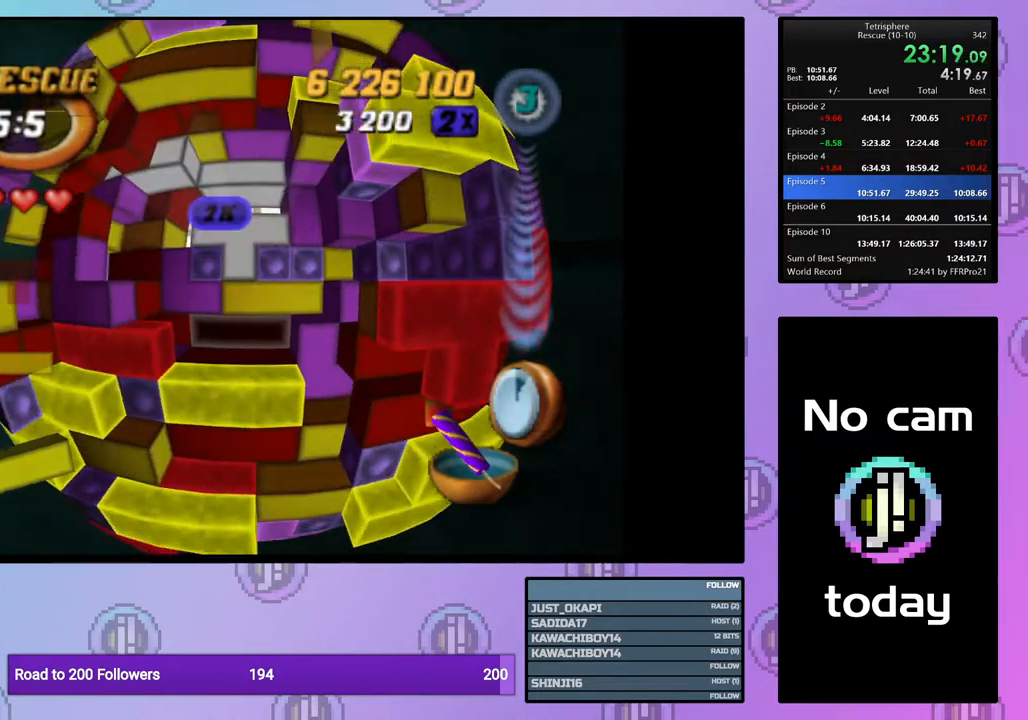
{"buttons": ["SQUARE"], "right_stick": "center", "events": [[50, "DPAD_DOWN", "down"], [67, "DPAD_DOWN", "up"], [333, "SQUARE", "down"], [417, "DPAD_UP", "down"], [483, "DPAD_UP", "up"]]}
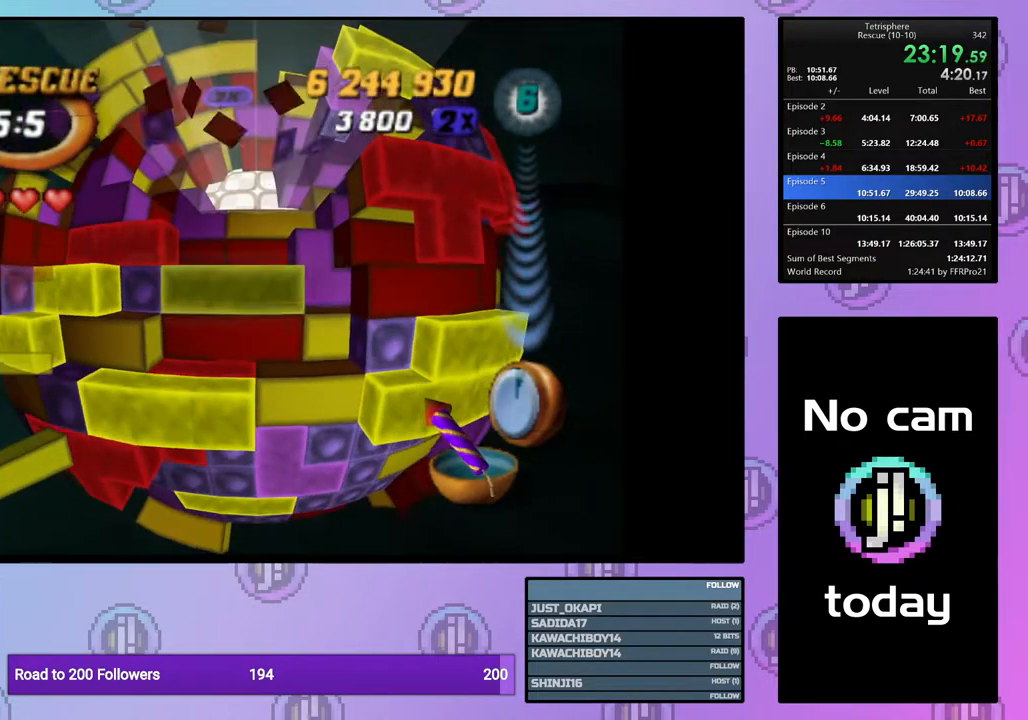
{"buttons": [], "right_stick": "center", "events": [[50, "DPAD_UP", "down"], [150, "DPAD_UP", "up"], [283, "DPAD_RIGHT", "down"], [367, "DPAD_RIGHT", "up"], [483, "SQUARE", "up"]]}
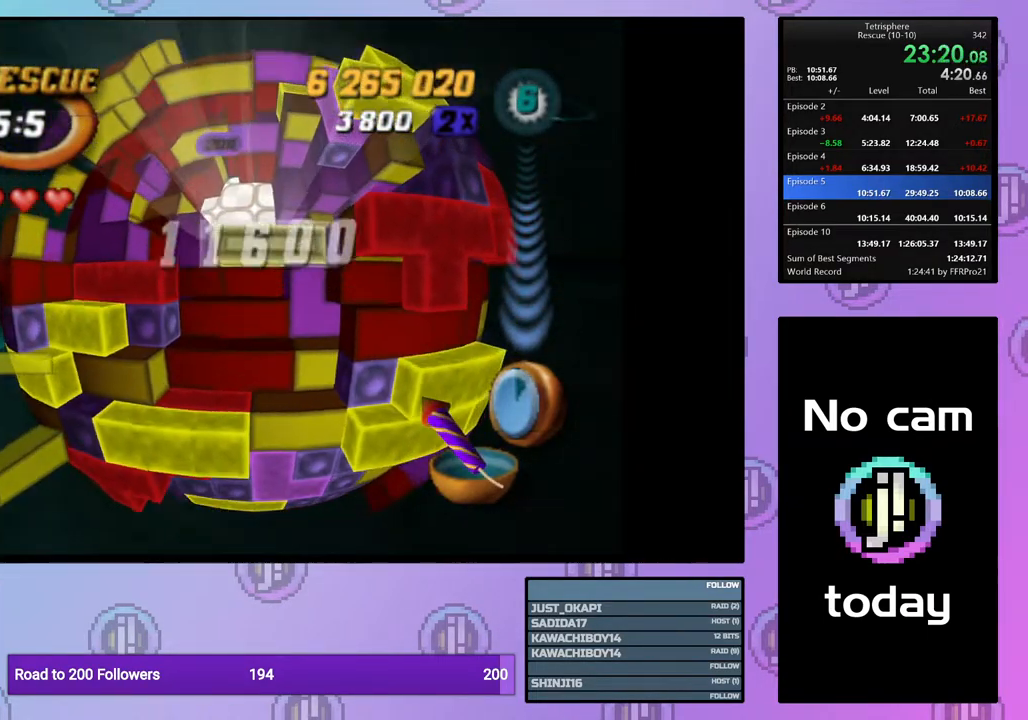
{"buttons": [], "right_stick": "center", "events": [[100, "CROSS", "down"], [267, "CROSS", "up"], [383, "CROSS", "down"], [500, "CROSS", "up"]]}
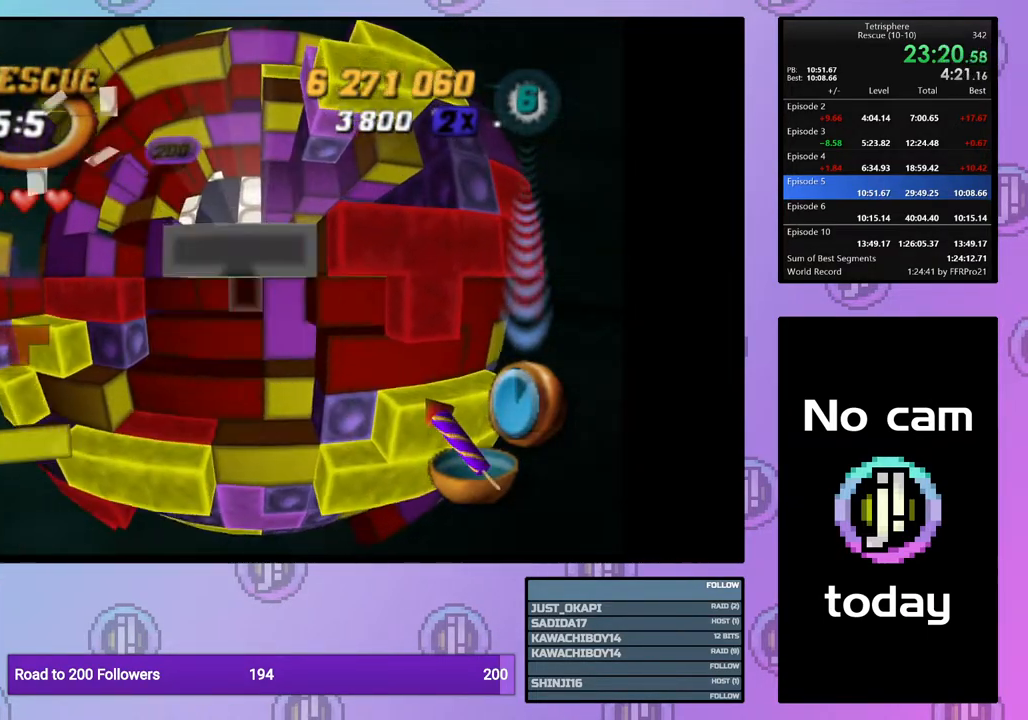
{"buttons": [], "right_stick": "center", "events": [[83, "DPAD_LEFT", "down"], [150, "DPAD_LEFT", "up"], [267, "DPAD_DOWN", "down"], [333, "DPAD_DOWN", "up"]]}
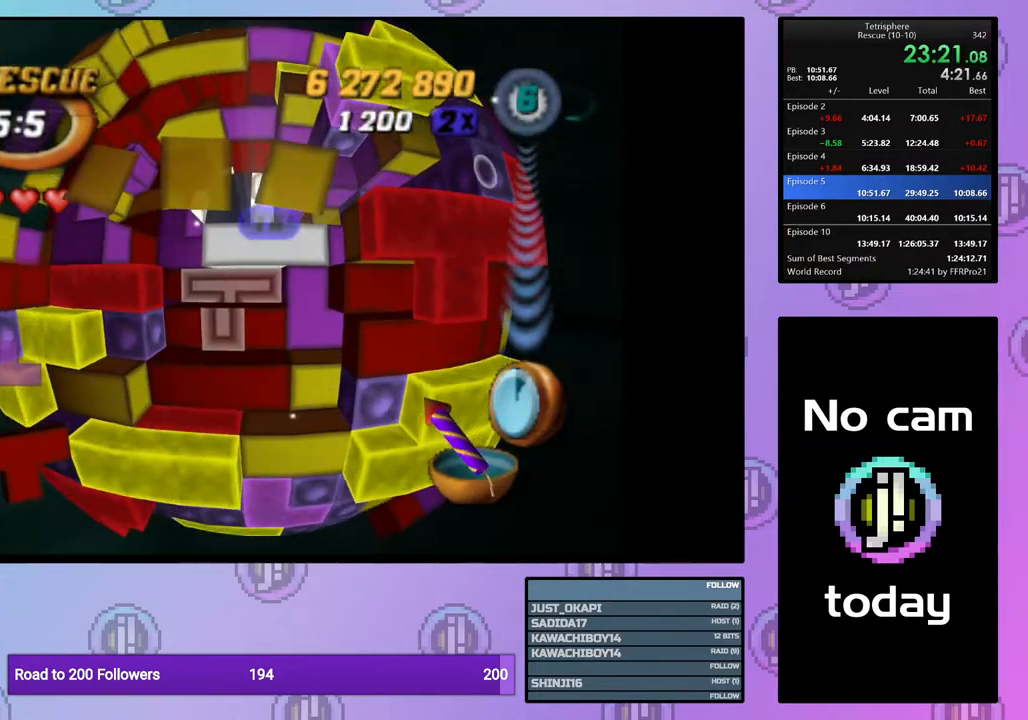
{"buttons": [], "right_stick": "center", "events": [[100, "DPAD_UP", "down"], [200, "DPAD_UP", "up"], [267, "DPAD_UP", "down"], [367, "DPAD_UP", "up"]]}
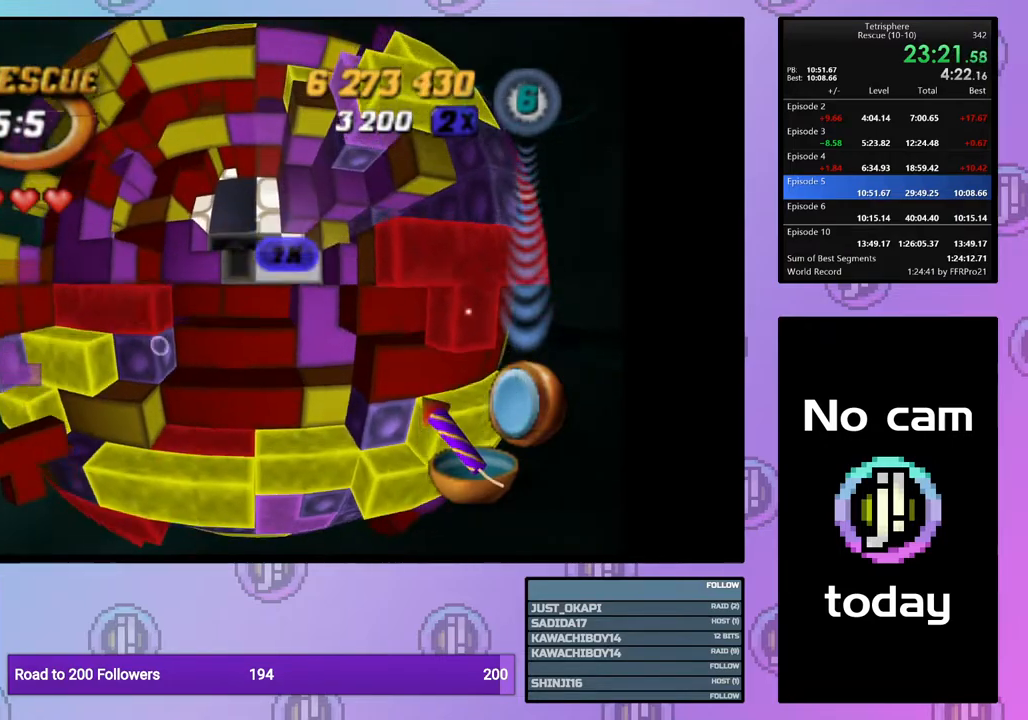
{"buttons": [], "right_stick": "center", "events": []}
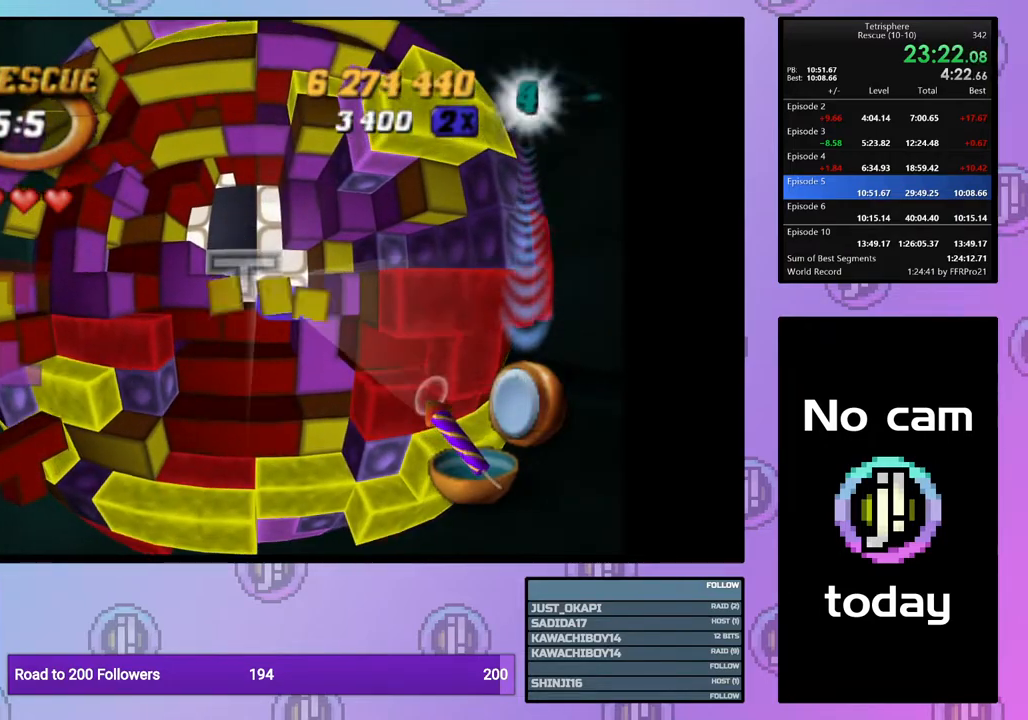
{"buttons": [], "right_stick": "center", "events": [[100, "DPAD_DOWN", "down"], [183, "DPAD_DOWN", "up"], [433, "DPAD_RIGHT", "down"], [483, "DPAD_RIGHT", "up"]]}